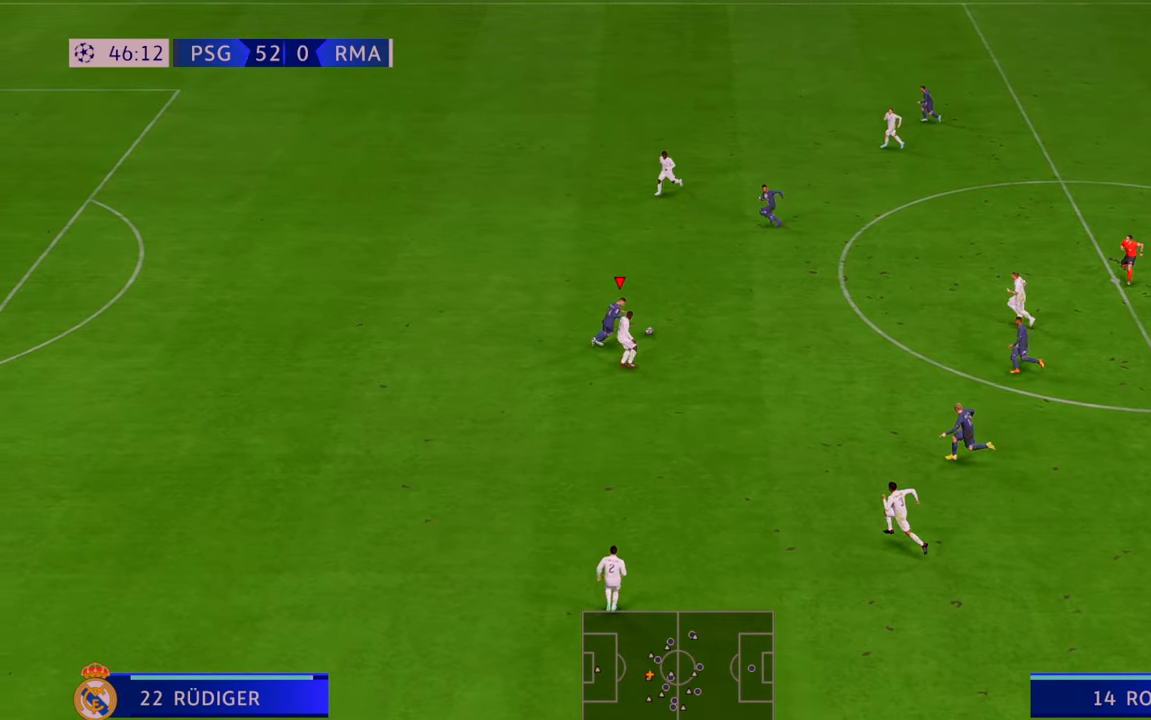
Gameplay with a controller (Xbox layout); each line is a JSON object with the inputs held at the frame after it. "events" lists button and stick changes between this image and that frame as [ms after this image, input, new state], when the widget could be followed in between. Not read: L3 R3.
{"buttons": ["A", "R2"], "left_stick": "left", "right_stick": "center", "events": [[17, "left_stick", "up-left"], [217, "left_stick", "left"], [383, "A", "down"]]}
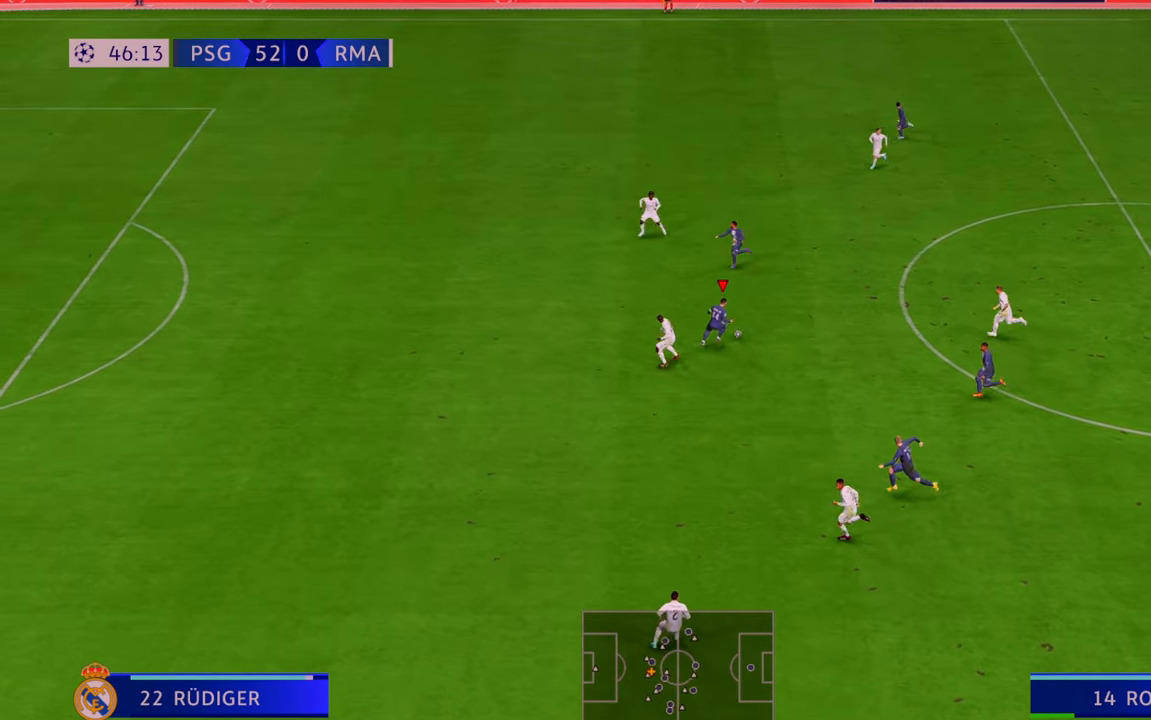
{"buttons": ["R2"], "left_stick": "left", "right_stick": "center", "events": [[17, "A", "up"]]}
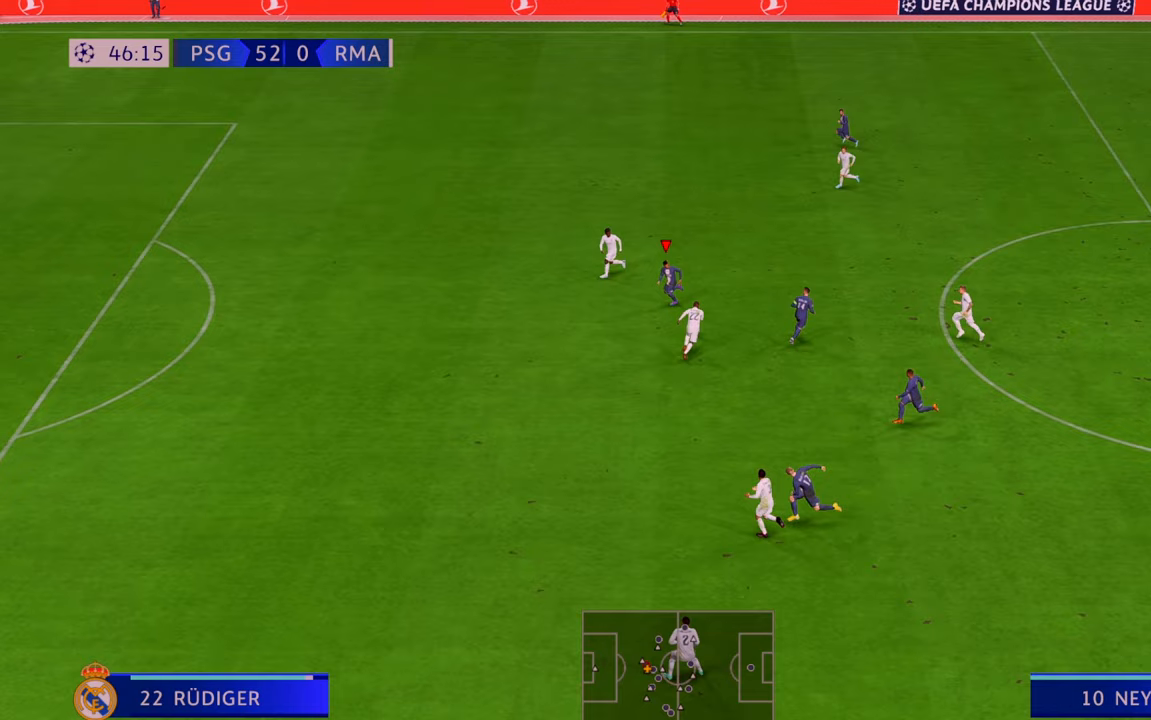
{"buttons": ["R2"], "left_stick": "left", "right_stick": "center", "events": []}
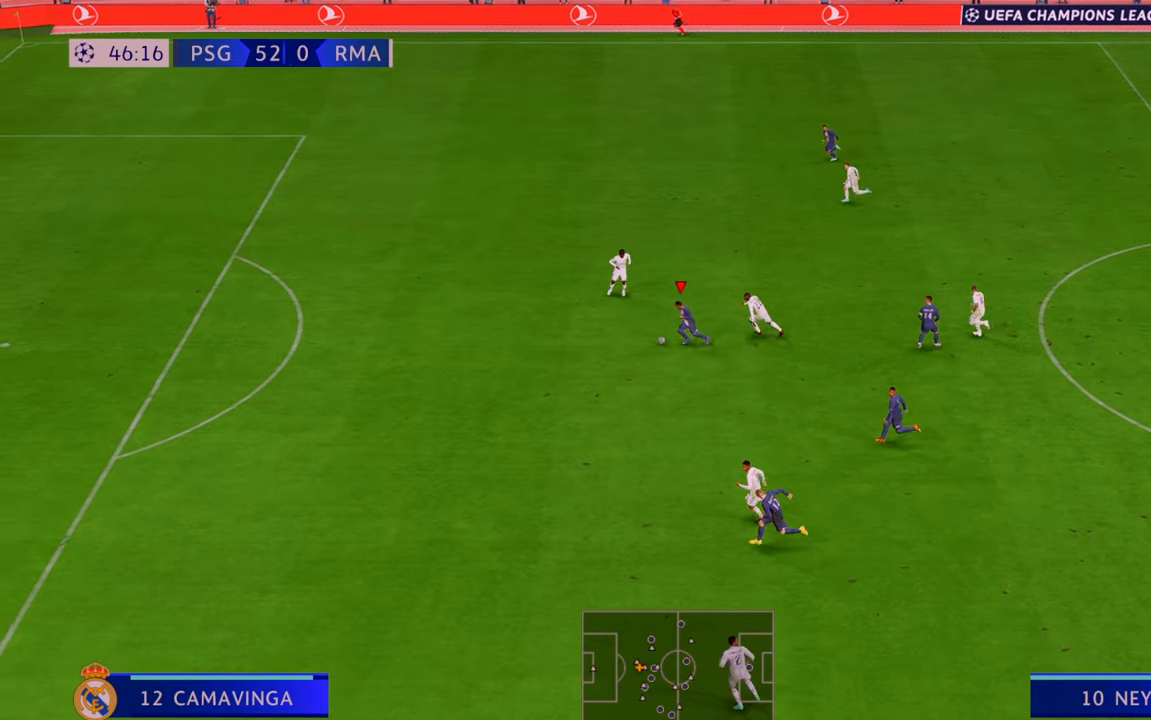
{"buttons": ["R2"], "left_stick": "down-left", "right_stick": "center", "events": [[417, "left_stick", "down-left"]]}
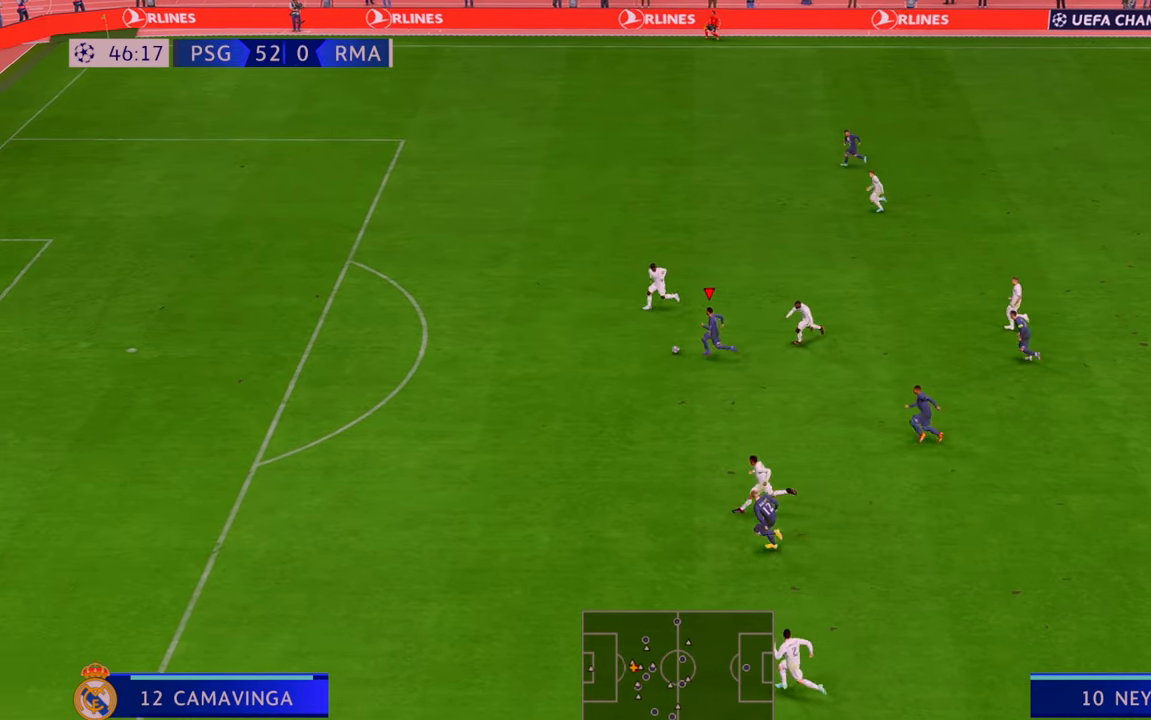
{"buttons": ["R2"], "left_stick": "down-left", "right_stick": "center", "events": []}
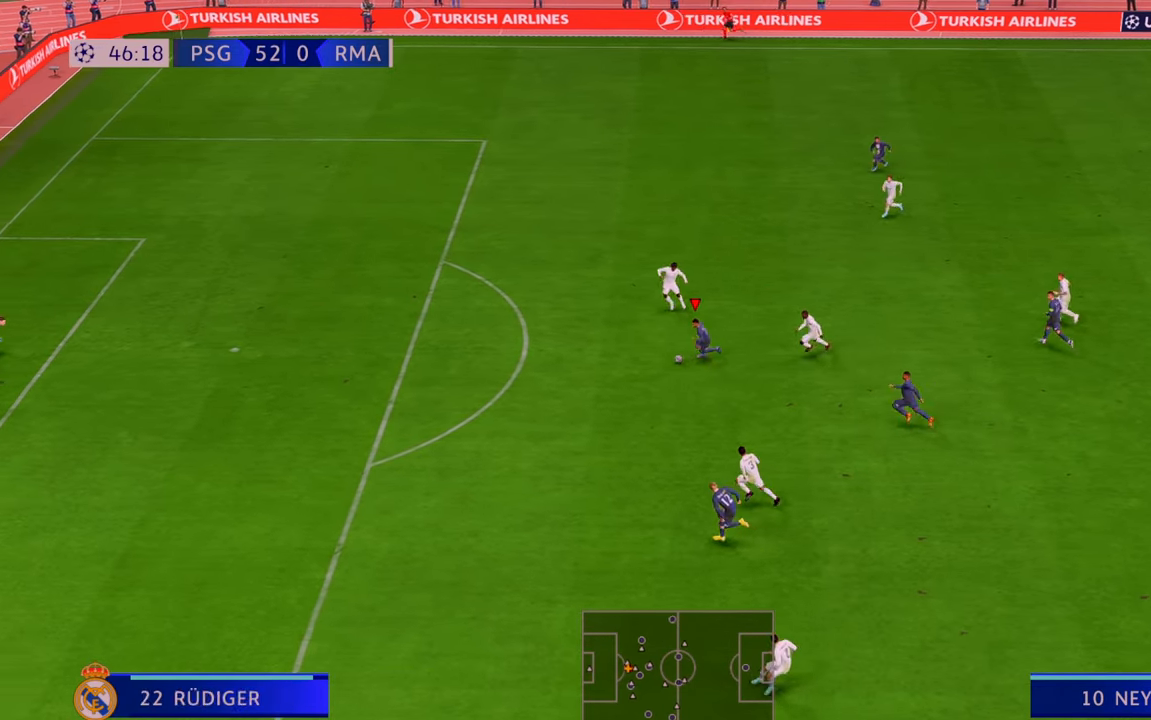
{"buttons": ["R2"], "left_stick": "up-left", "right_stick": "center", "events": [[167, "left_stick", "left"], [500, "left_stick", "up-left"]]}
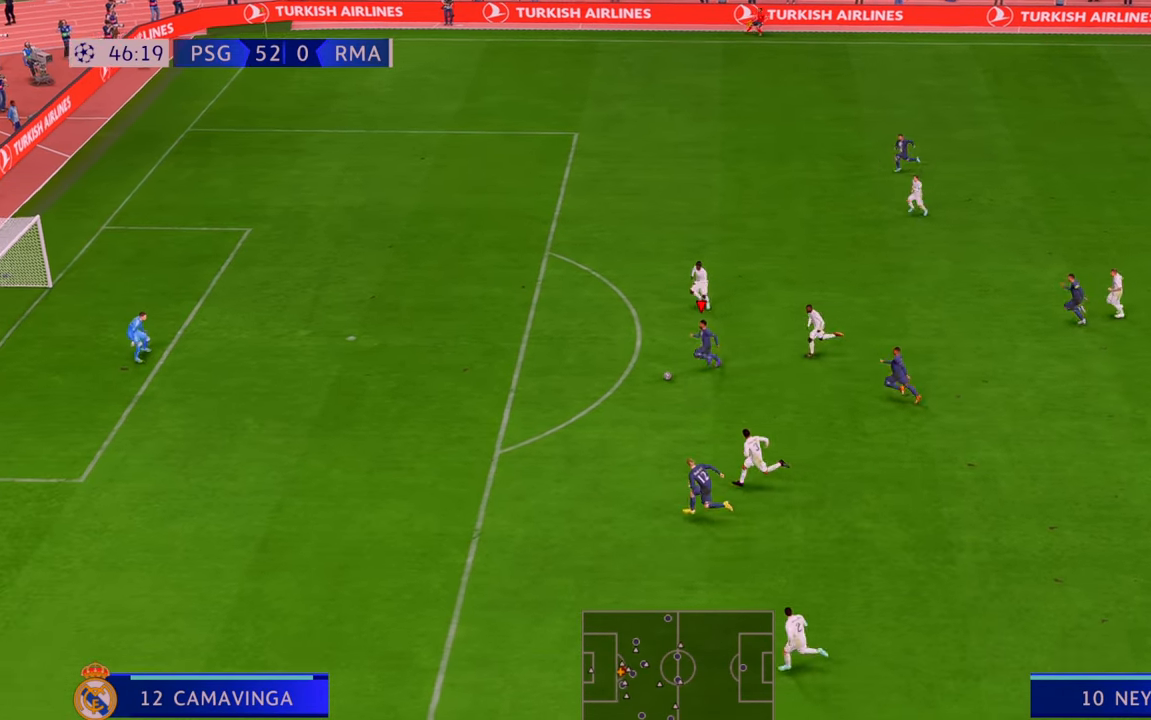
{"buttons": ["R2"], "left_stick": "up-left", "right_stick": "center", "events": []}
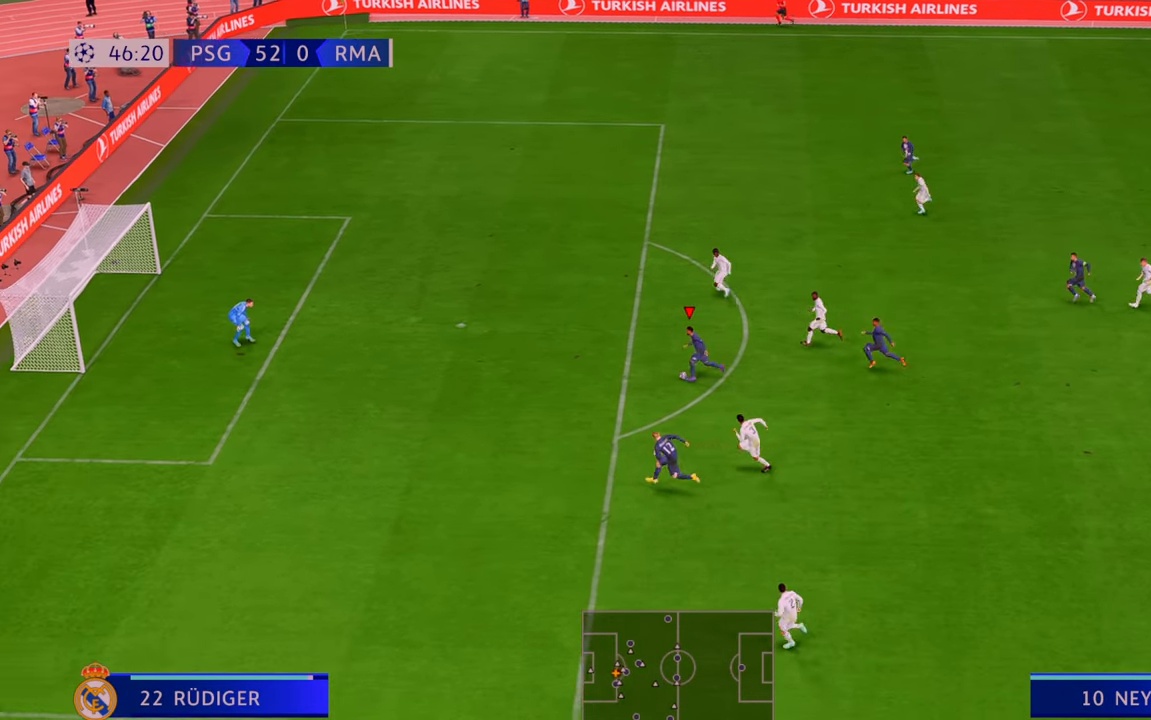
{"buttons": [], "left_stick": "up-left", "right_stick": "center", "events": [[17, "R2", "up"], [167, "B", "down"], [167, "R1", "down"], [367, "B", "up"], [400, "R1", "up"]]}
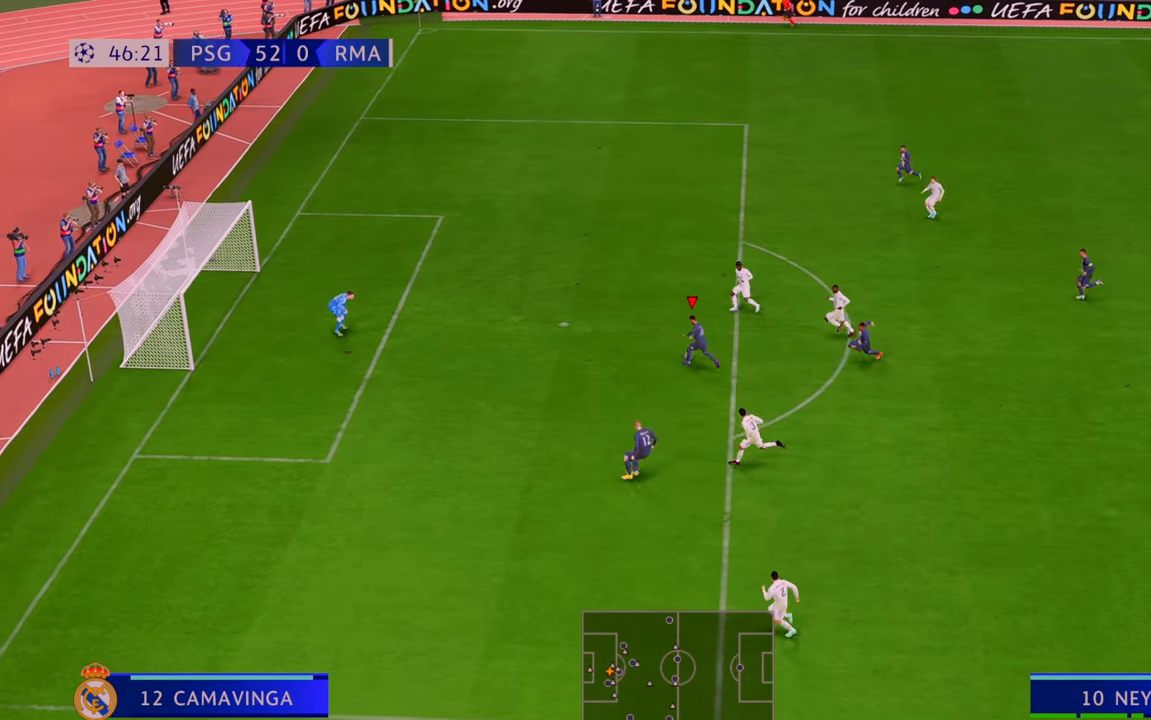
{"buttons": [], "left_stick": "up-left", "right_stick": "center", "events": []}
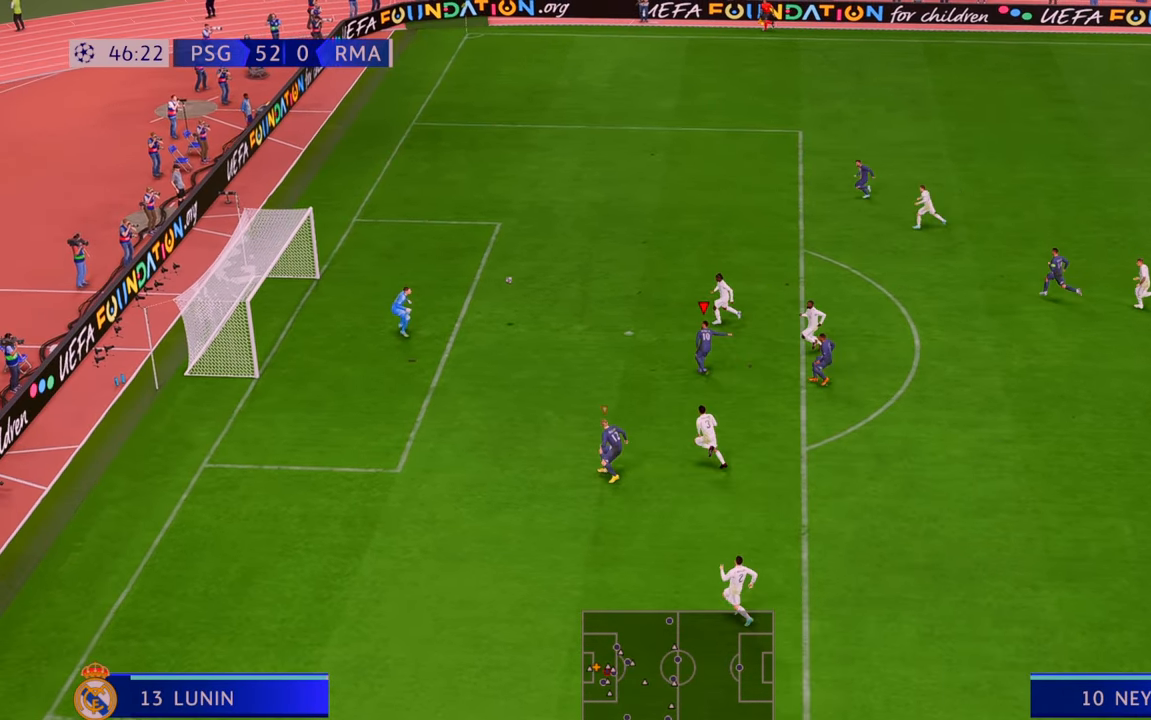
{"buttons": [], "left_stick": "down", "right_stick": "center", "events": [[17, "left_stick", "down-left"], [83, "left_stick", "down"]]}
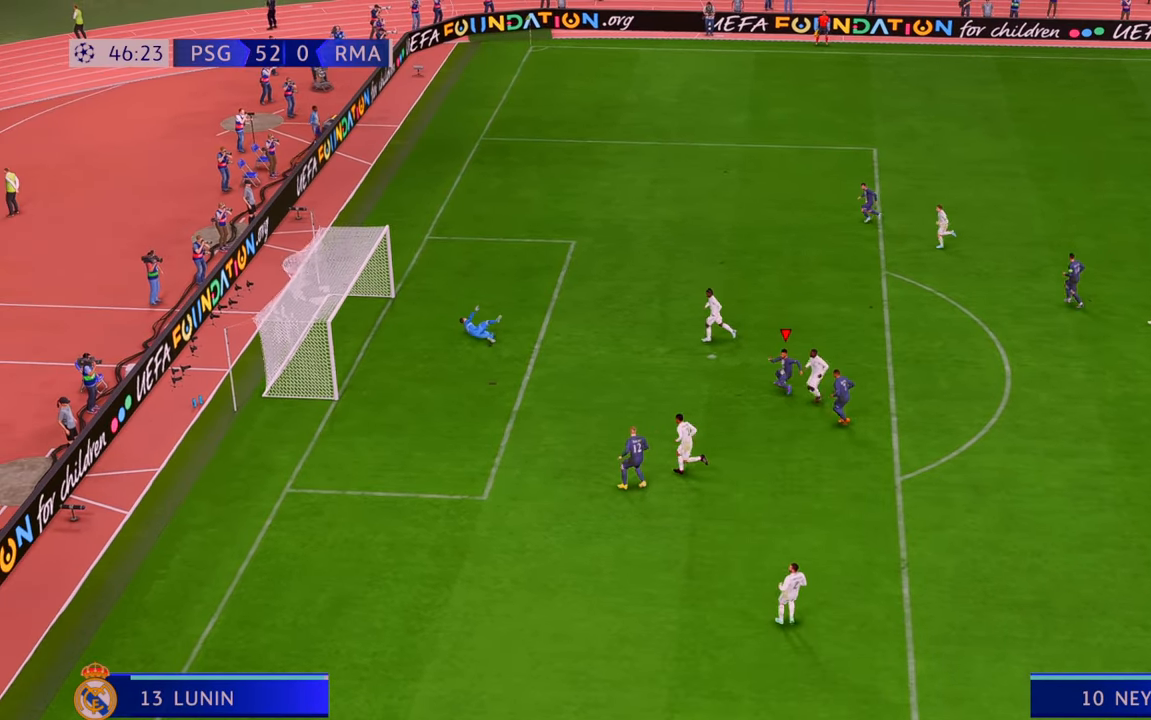
{"buttons": [], "left_stick": "down", "right_stick": "center", "events": []}
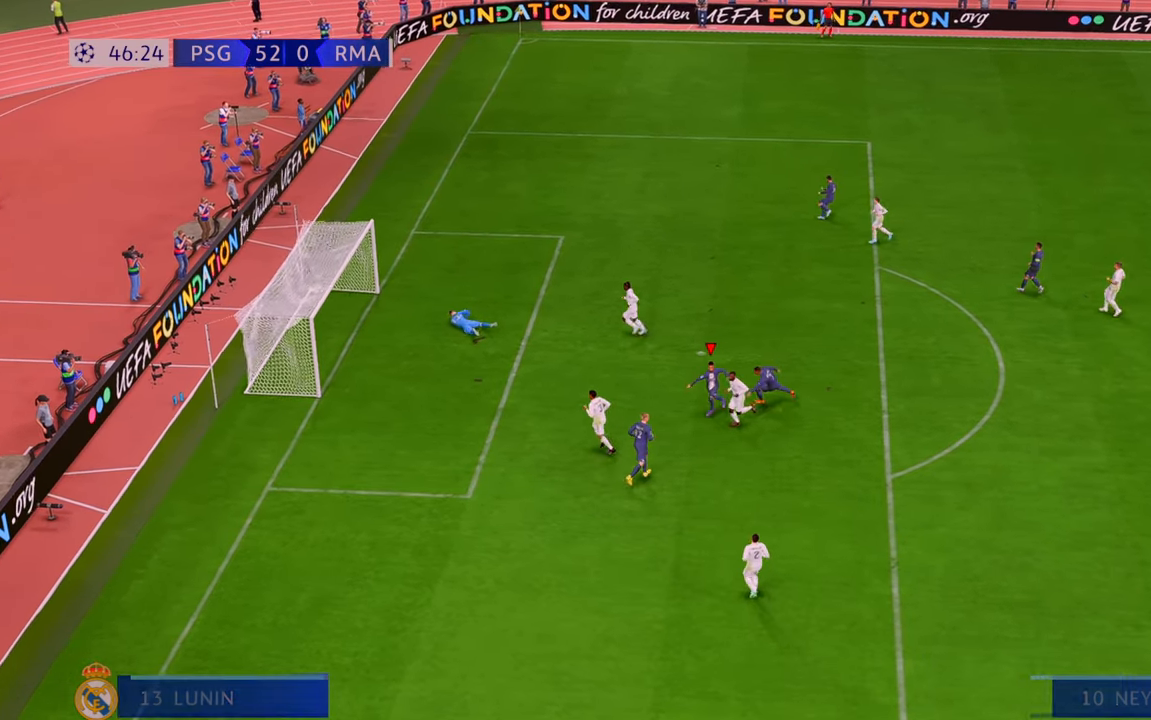
{"buttons": [], "left_stick": "down", "right_stick": "center", "events": []}
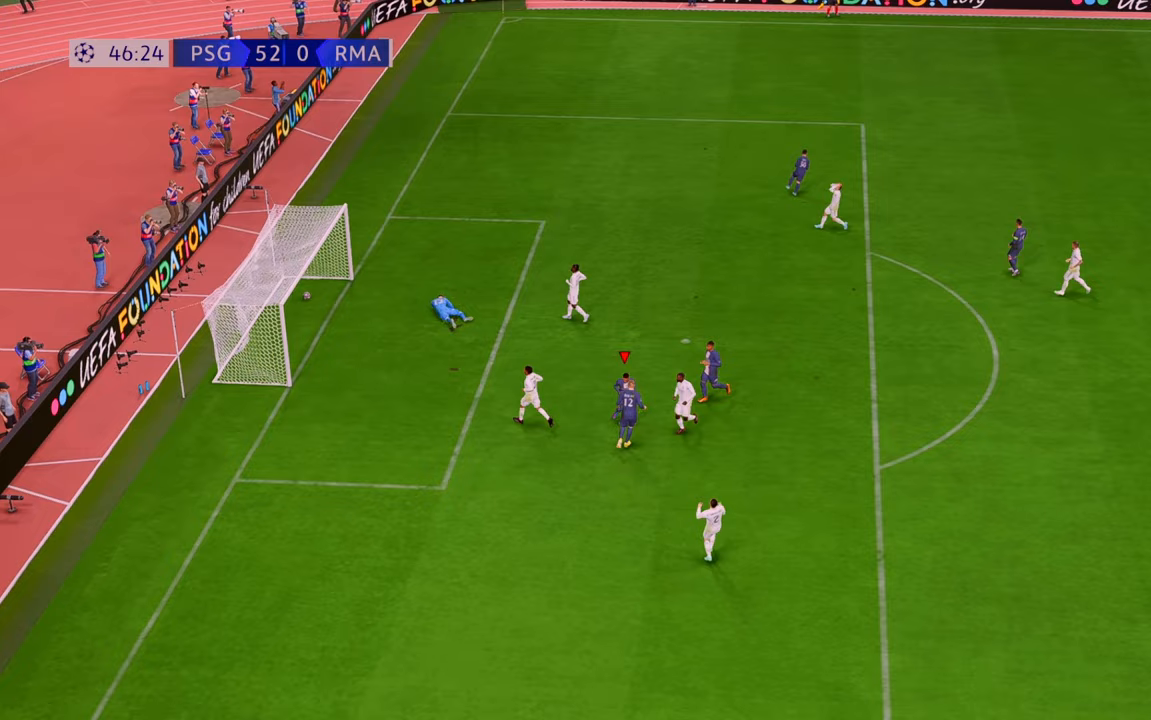
{"buttons": ["A"], "left_stick": "center", "right_stick": "center", "events": [[217, "left_stick", "center"], [383, "A", "down"]]}
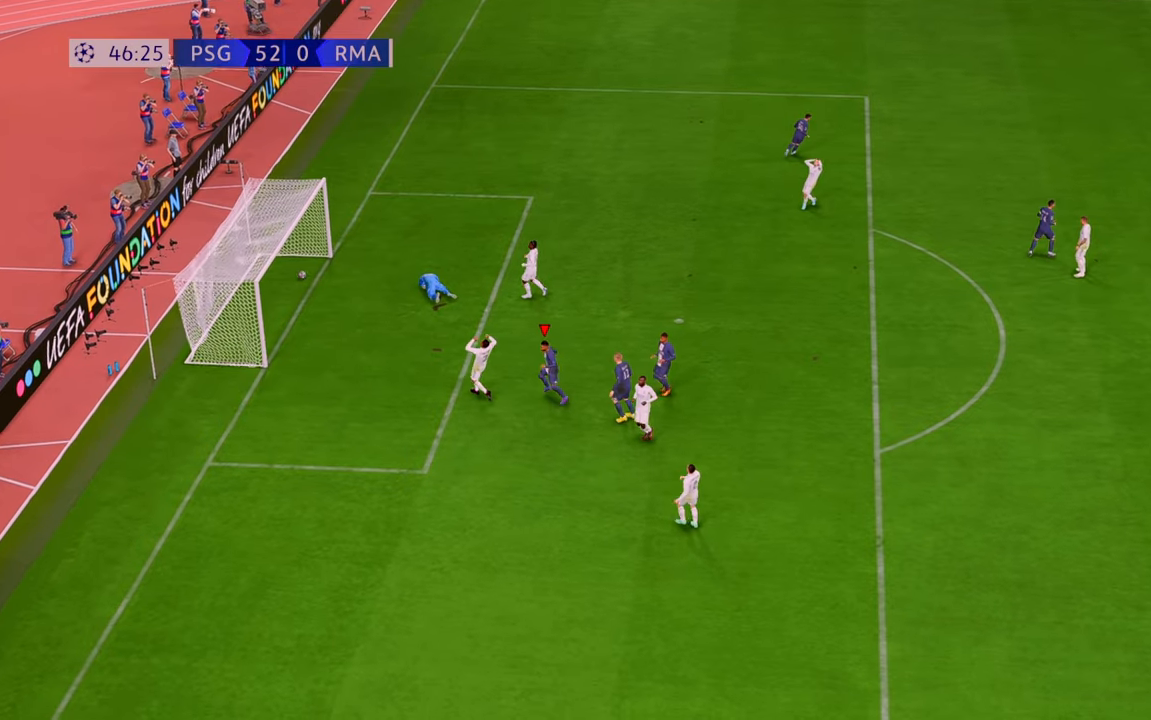
{"buttons": [], "left_stick": "center", "right_stick": "center", "events": [[50, "A", "up"]]}
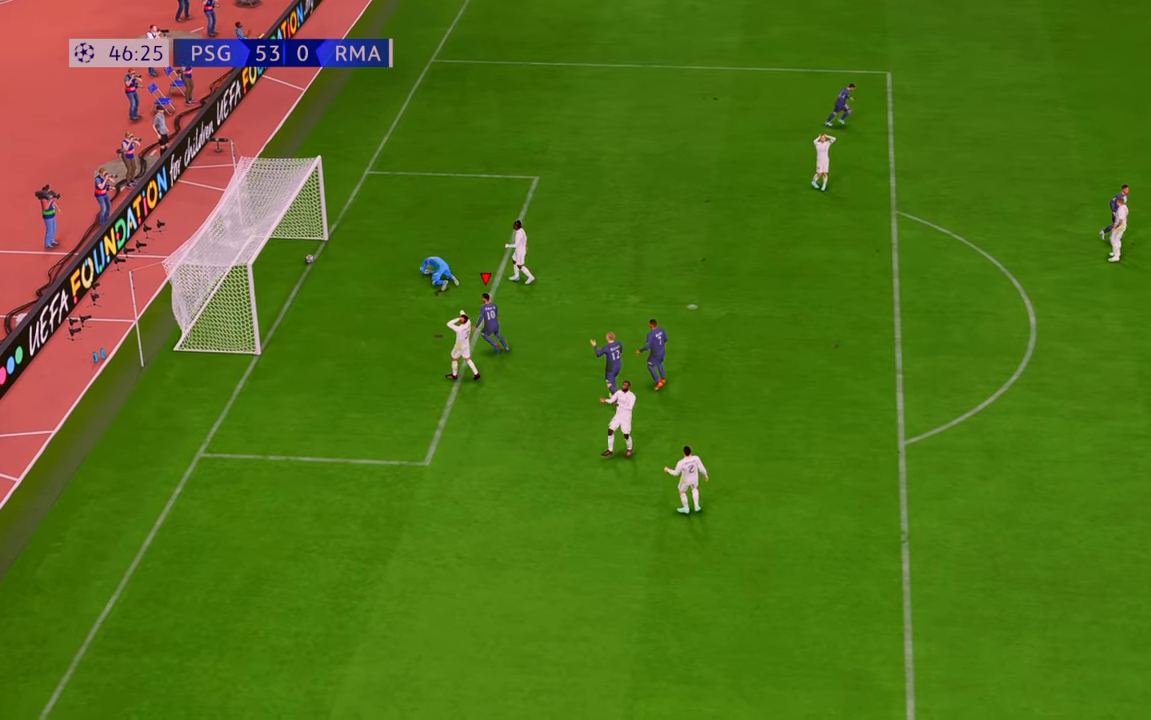
{"buttons": [], "left_stick": "center", "right_stick": "center", "events": []}
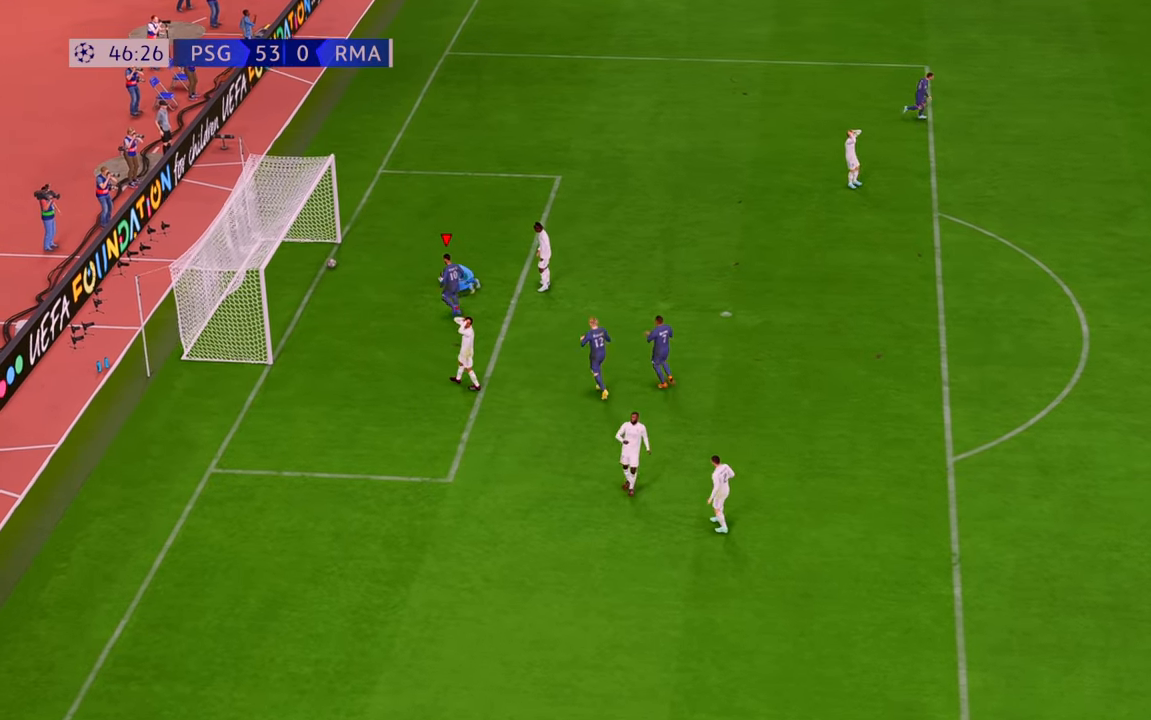
{"buttons": [], "left_stick": "center", "right_stick": "center", "events": []}
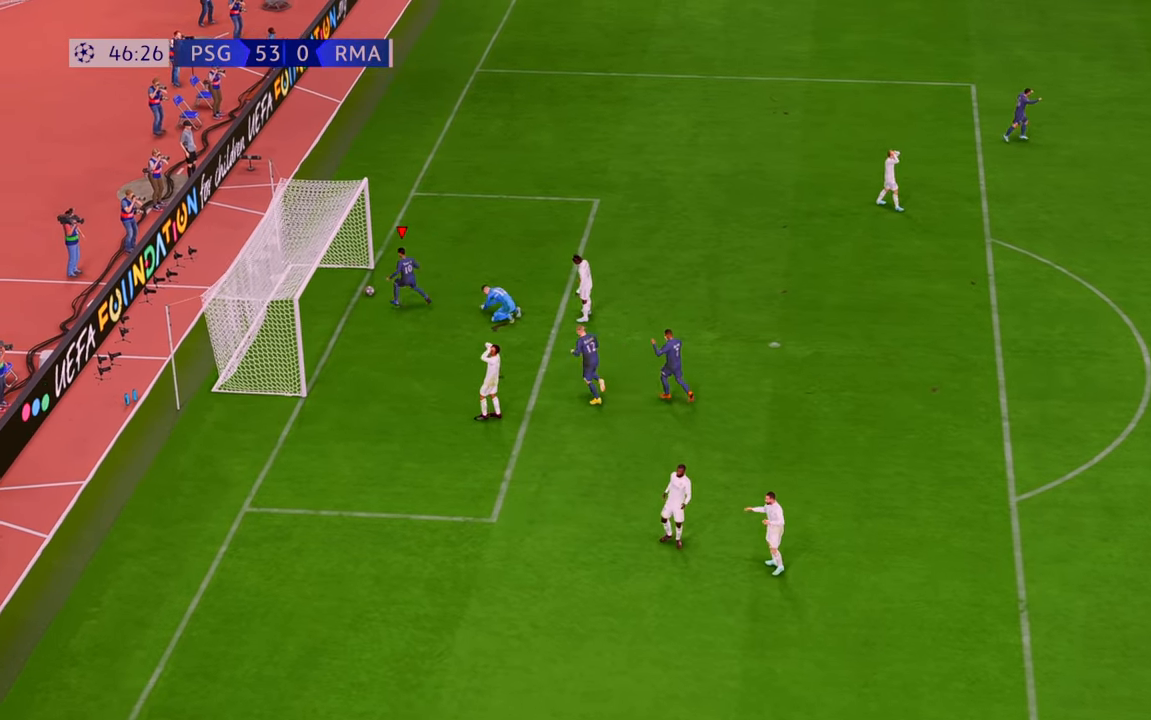
{"buttons": [], "left_stick": "center", "right_stick": "center", "events": []}
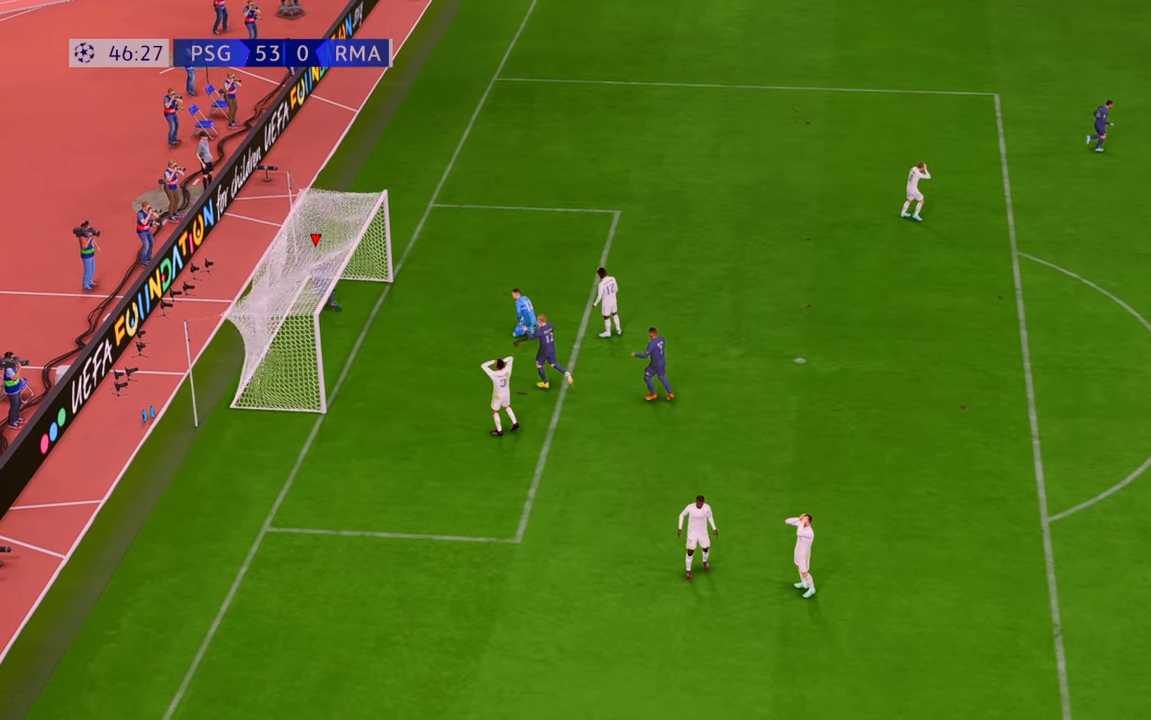
{"buttons": [], "left_stick": "center", "right_stick": "center", "events": []}
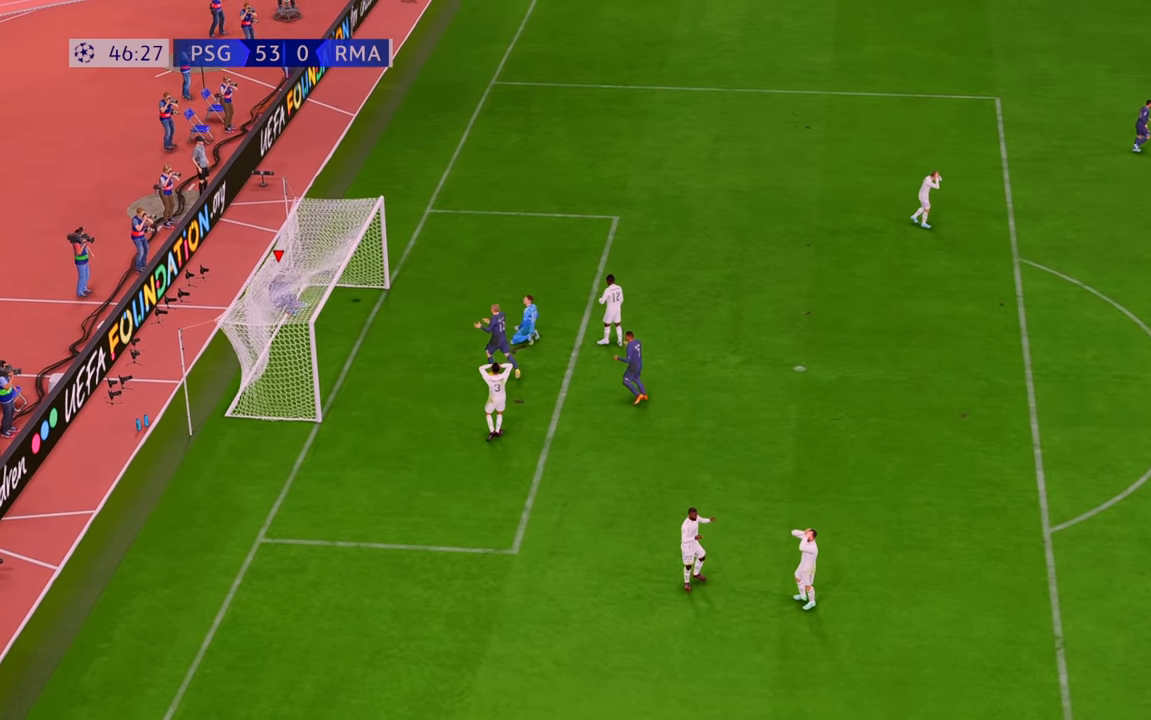
{"buttons": ["R1"], "left_stick": "center", "right_stick": "center", "events": [[150, "R1", "down"]]}
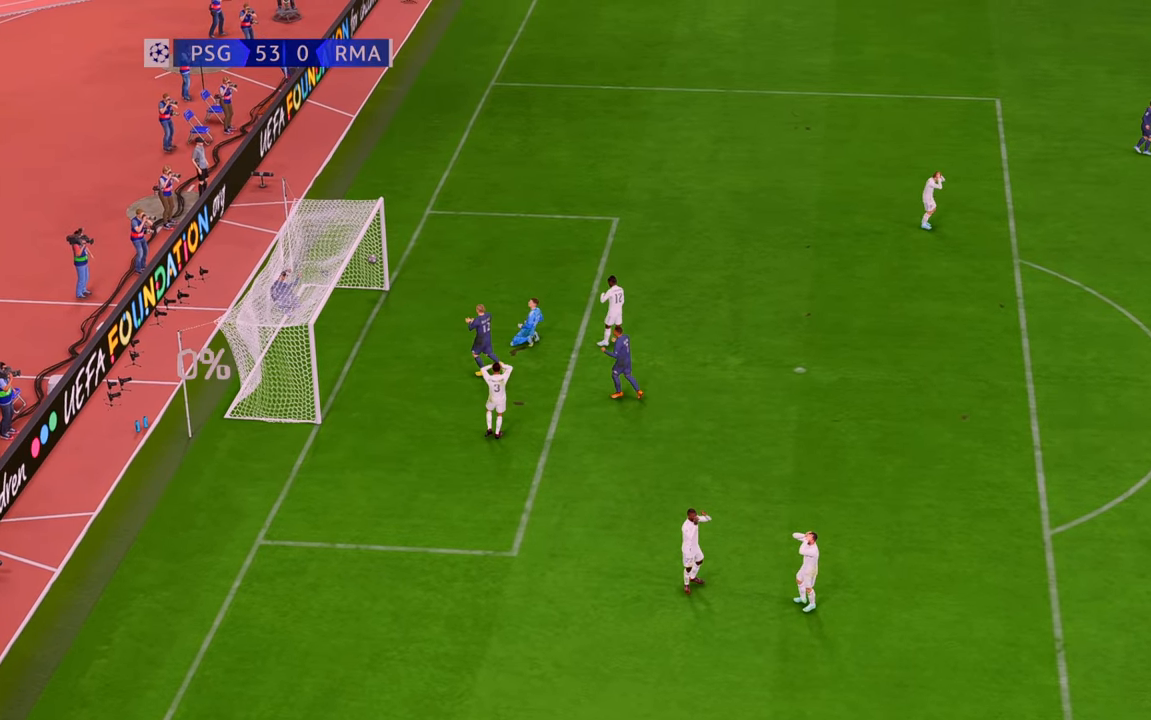
{"buttons": [], "left_stick": "center", "right_stick": "center", "events": [[150, "R1", "up"]]}
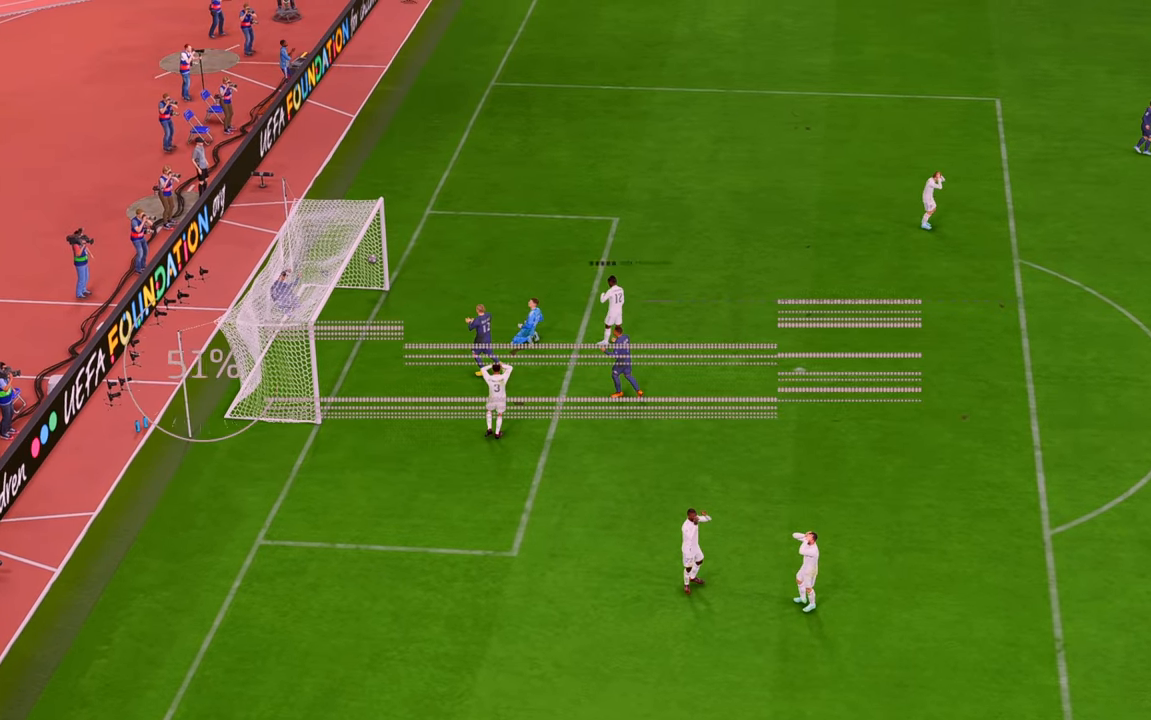
{"buttons": [], "left_stick": "center", "right_stick": "center", "events": [[117, "R1", "down"], [150, "L1", "down"], [183, "L1", "up"], [183, "R1", "up"], [200, "R1", "down"], [250, "R1", "up"]]}
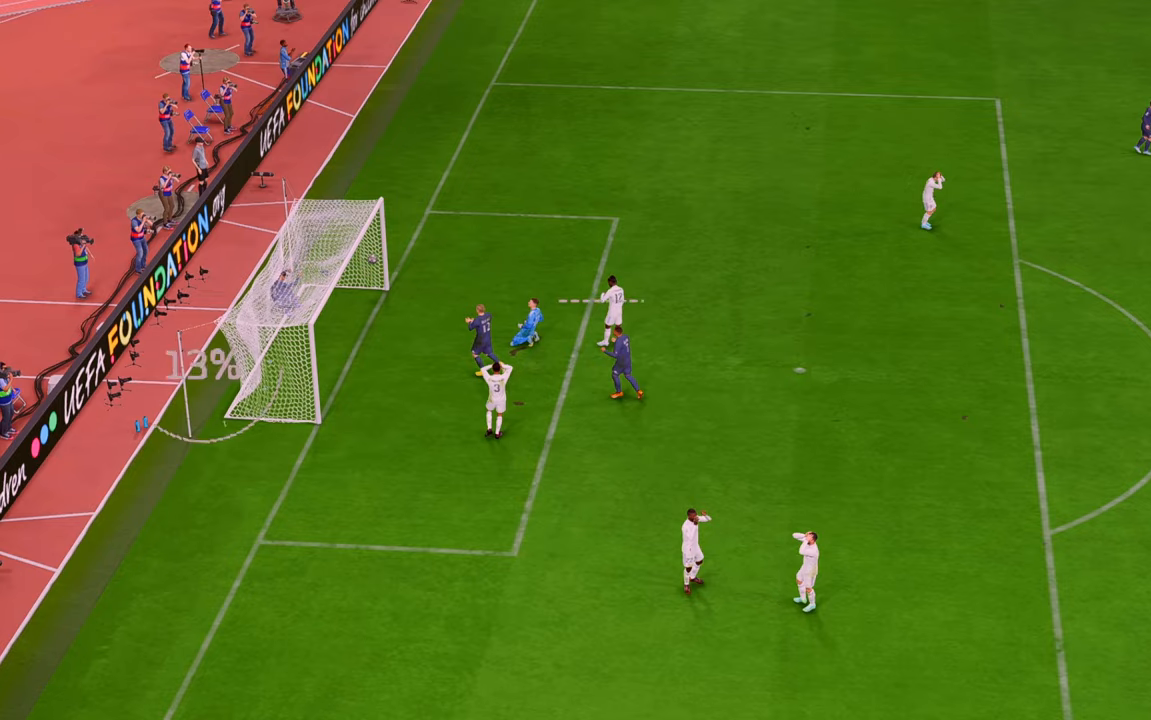
{"buttons": [], "left_stick": "center", "right_stick": "center", "events": []}
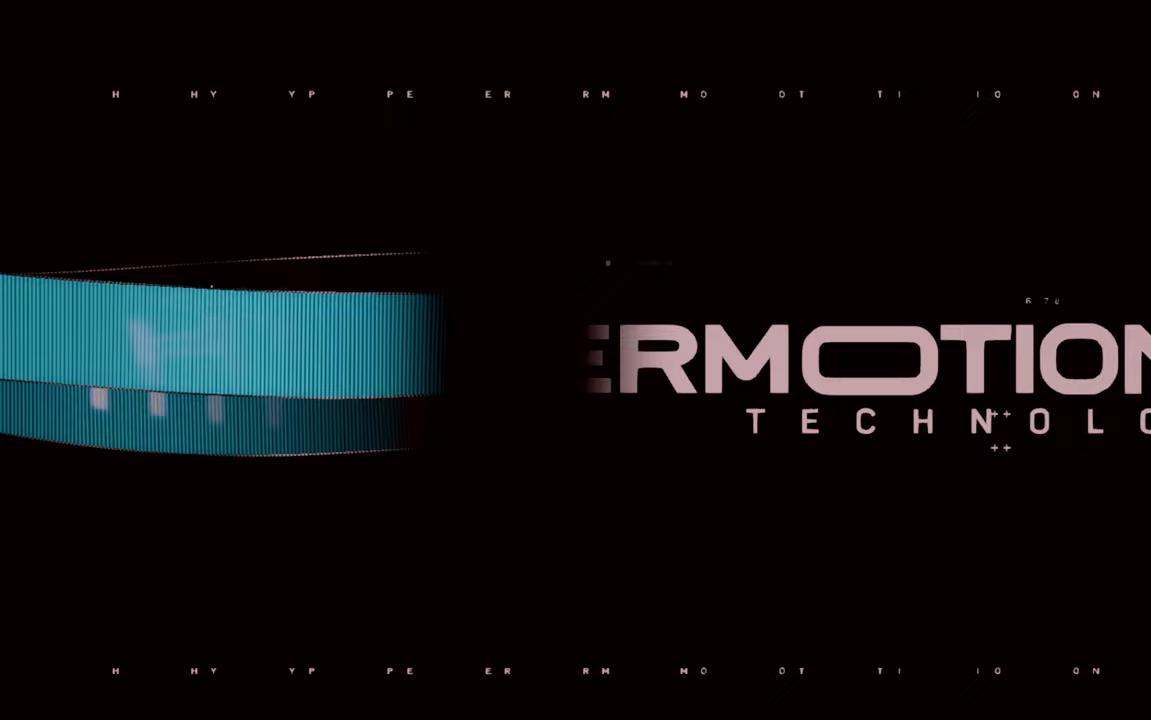
{"buttons": ["R2"], "left_stick": "center", "right_stick": "center", "events": [[417, "R2", "down"]]}
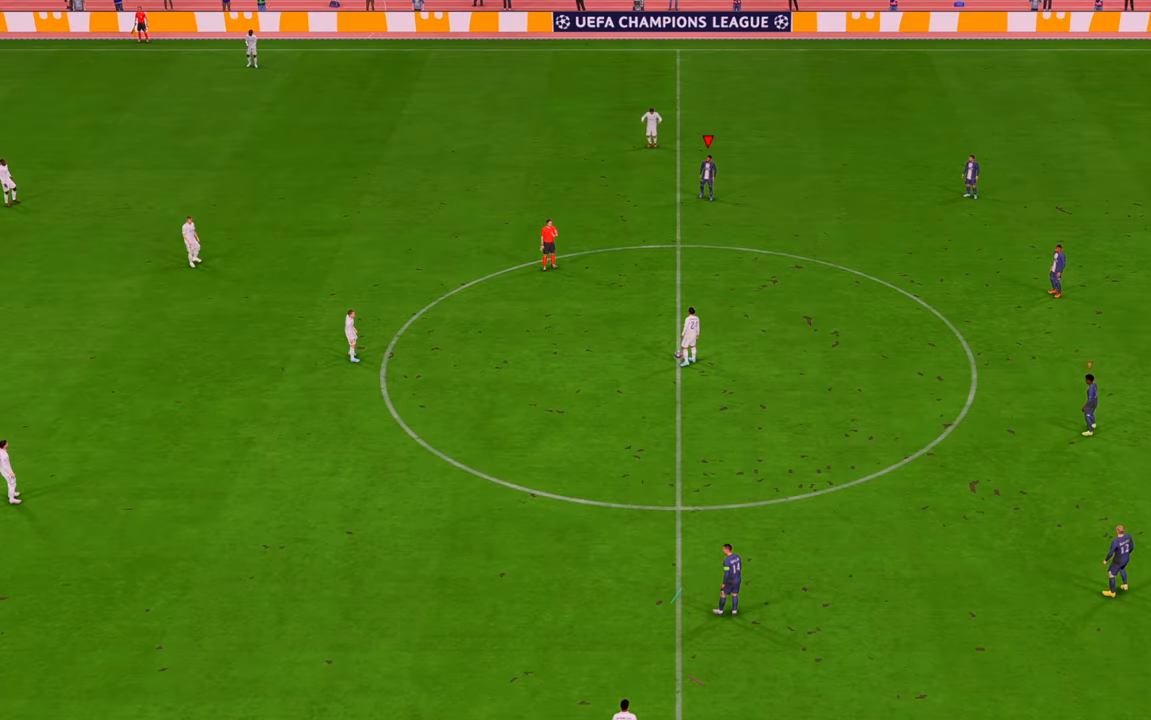
{"buttons": ["R2"], "left_stick": "center", "right_stick": "center", "events": []}
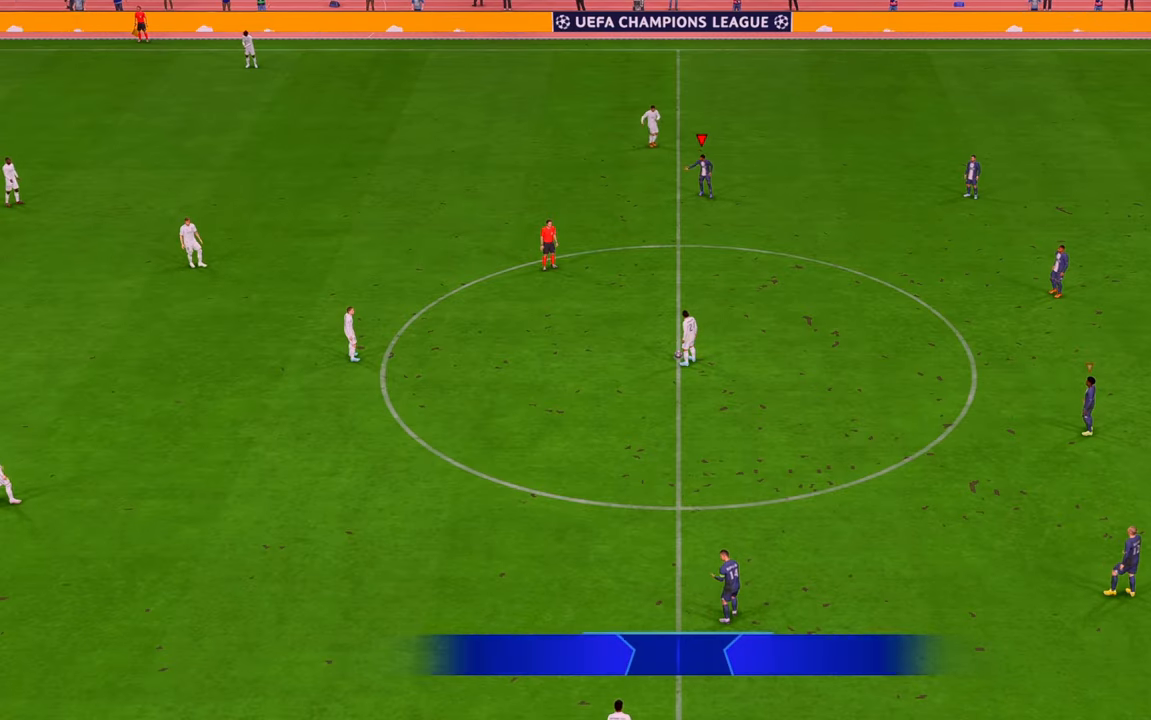
{"buttons": ["R2"], "left_stick": "down", "right_stick": "center", "events": [[350, "left_stick", "down"]]}
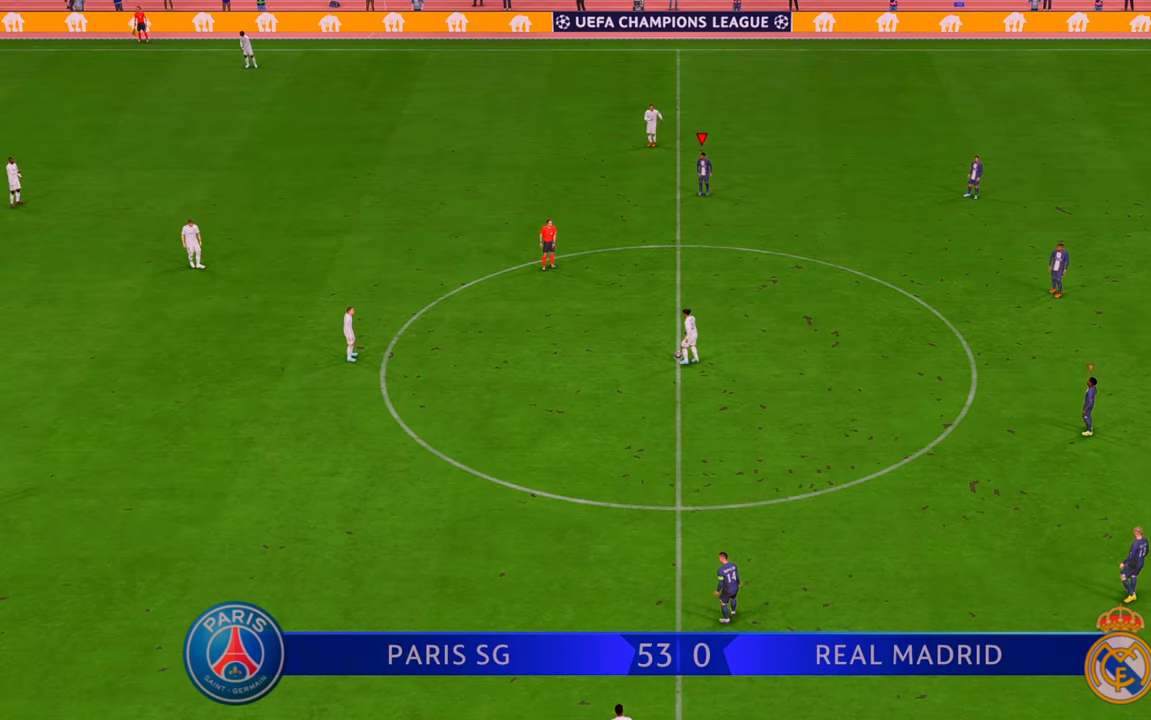
{"buttons": ["R2"], "left_stick": "left", "right_stick": "center", "events": [[183, "left_stick", "down-left"], [317, "left_stick", "left"]]}
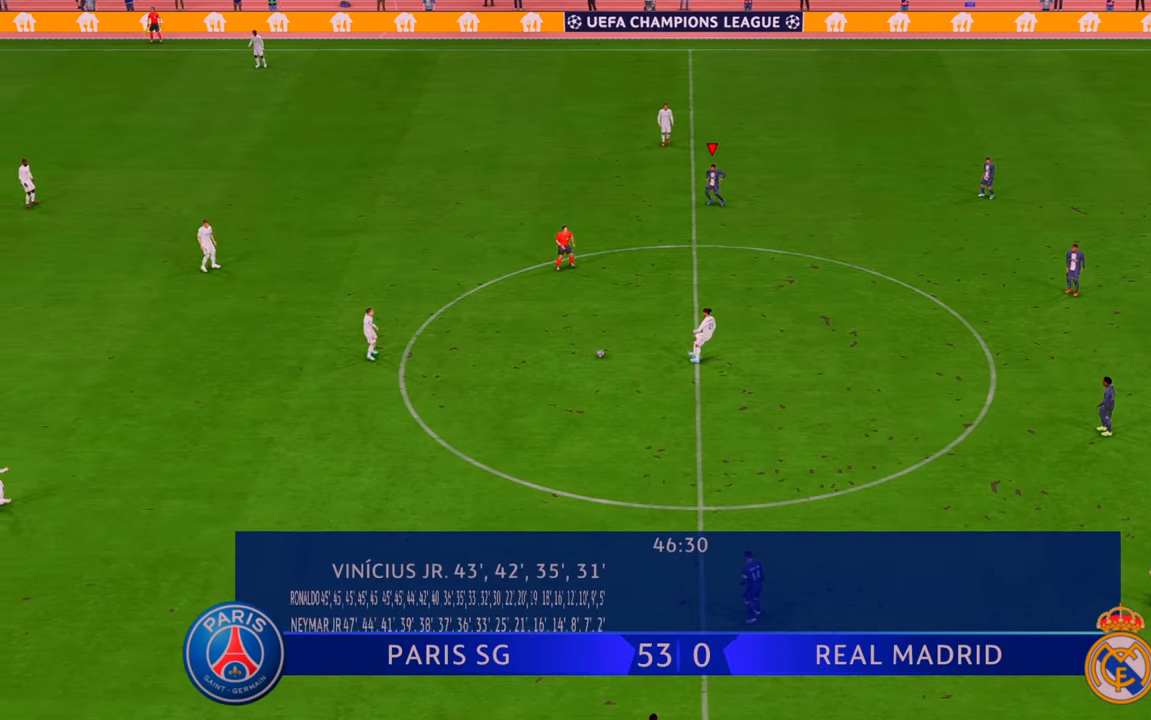
{"buttons": ["R2"], "left_stick": "left", "right_stick": "center", "events": [[50, "left_stick", "down-left"], [500, "left_stick", "left"]]}
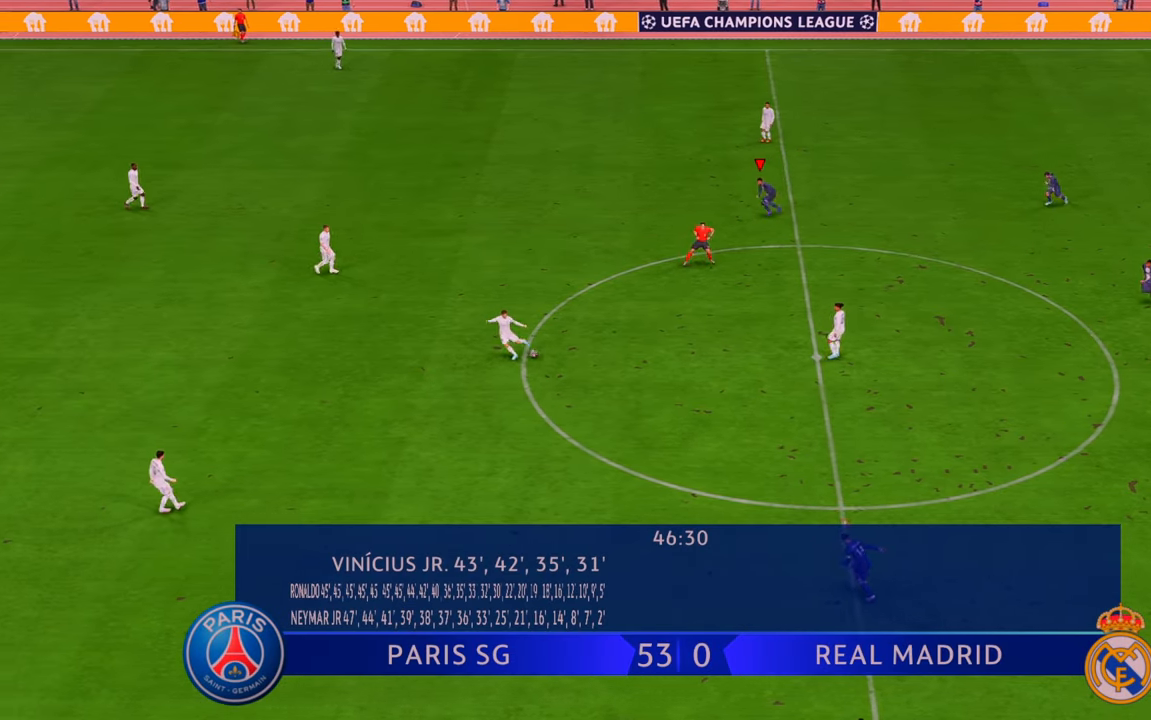
{"buttons": ["R2"], "left_stick": "left", "right_stick": "center", "events": []}
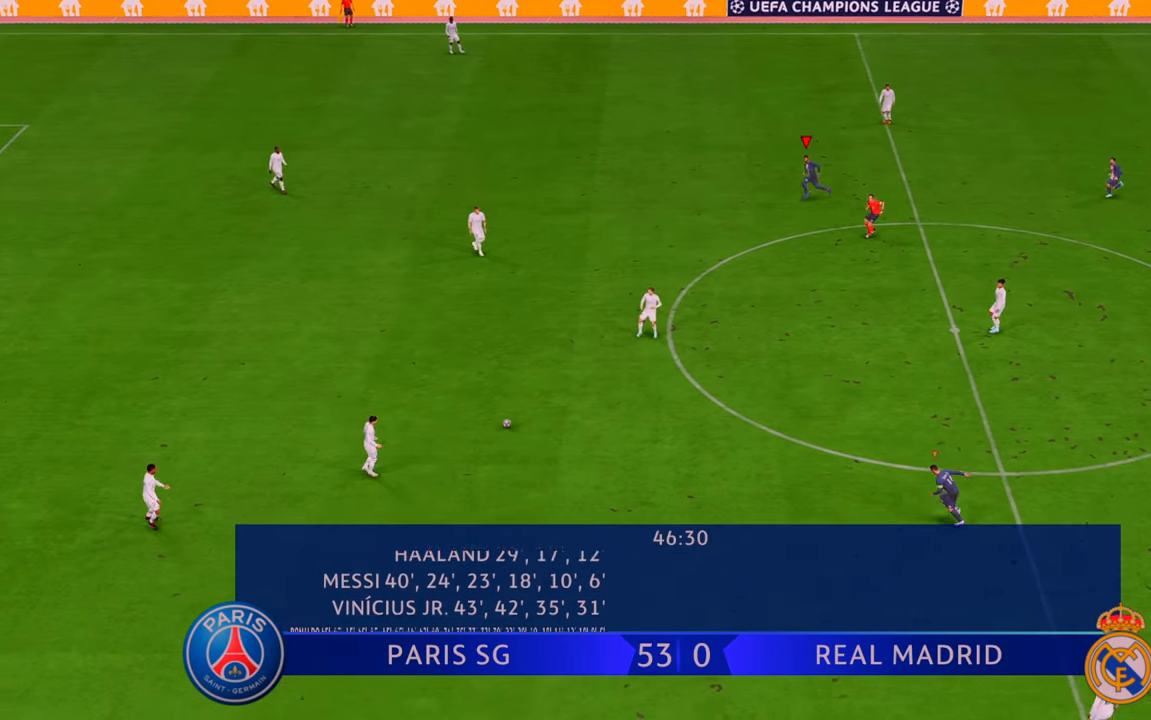
{"buttons": ["R2"], "left_stick": "left", "right_stick": "center", "events": [[233, "left_stick", "up-left"], [267, "L1", "down"], [367, "L1", "up"], [417, "left_stick", "left"]]}